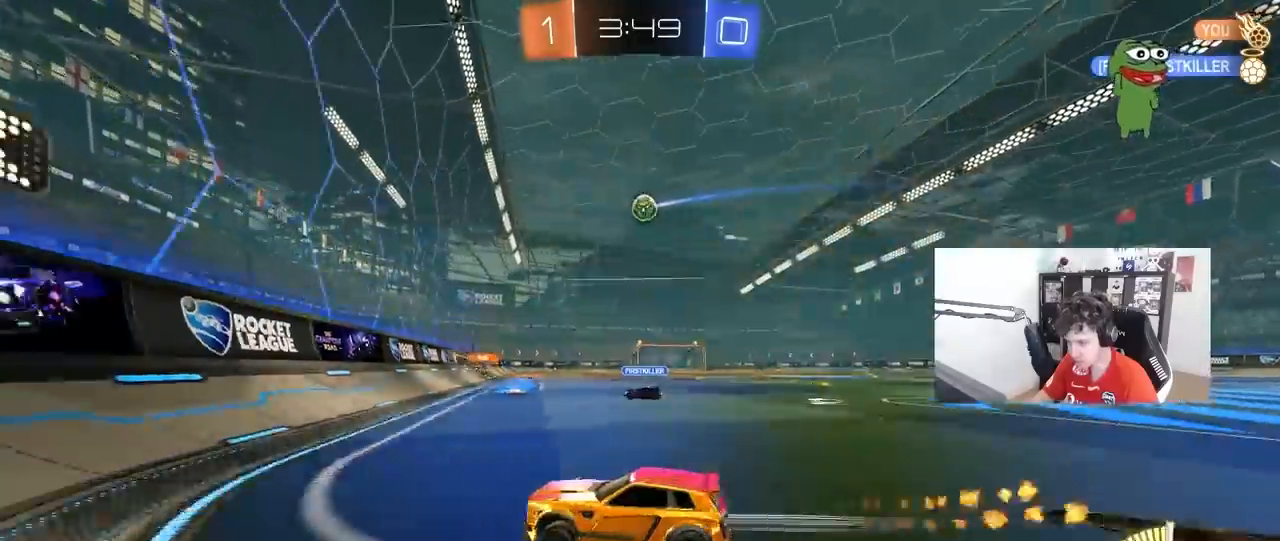
Gameplay with keyboard and mouse; each line is a JSON object with the keys and mouse buttons held at the frame after it. "events" lists presses ("down") and releases ("up") of "1", "2", "3", "4", "5", "a", "alt", "c", "caps_lock", "ctrl", "d", "e", "f", "g", "q", "r", "s", "shift", "space", "t", "tab", "v", "w", "x", "z", "mouse_left", "mouse_wheel" and "mouse_right" between this image and that frame as [ms after this image, input, new state], when the widget could be followed in between. "mouse_left", "mouse_wheel", "mouse_right" = the "left", "wheel", "right" buttons of the "mouse" list. No other keys are recorded. "wheel" means that the mouse wheel is clicked or scrolled. "mouse_move" is the direction in which the mouse moves at that frame (one of eight, or "still"), when it could be read.
{"keys": ["d", "w"], "mouse": [], "mouse_move": "still", "events": [[117, "shift", "down"], [167, "shift", "up"], [267, "mouse_left", "up"], [300, "shift", "down"], [400, "shift", "up"]]}
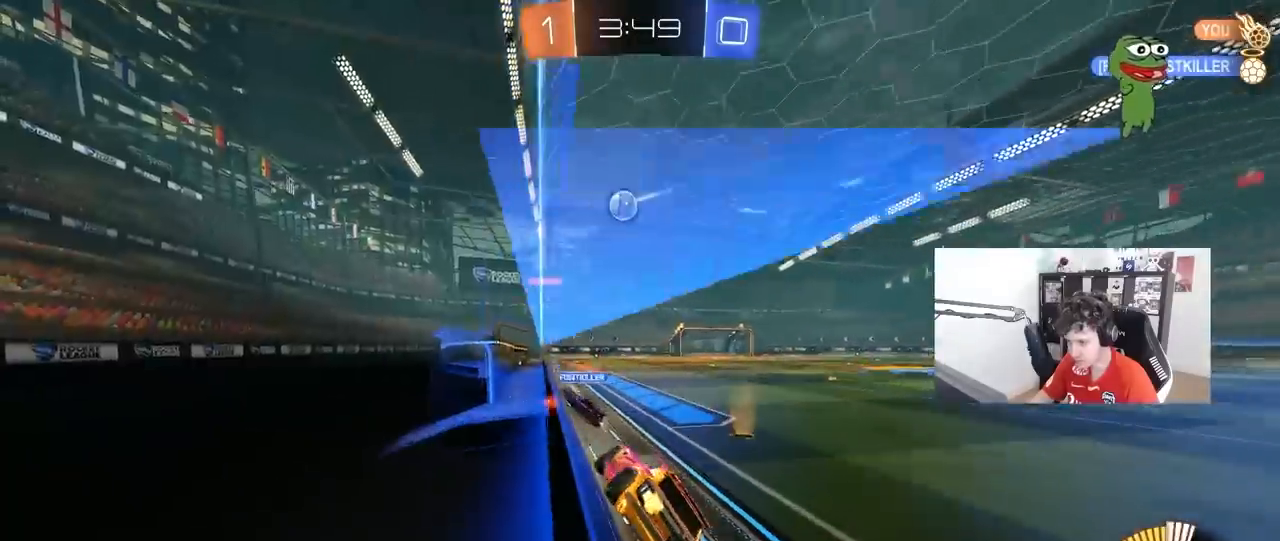
{"keys": ["d", "w"], "mouse": [], "mouse_move": "still", "events": [[50, "mouse_left", "down"], [83, "d", "up"], [133, "a", "down"], [183, "a", "up"], [183, "d", "down"], [283, "mouse_left", "up"], [417, "shift", "down"], [467, "shift", "up"]]}
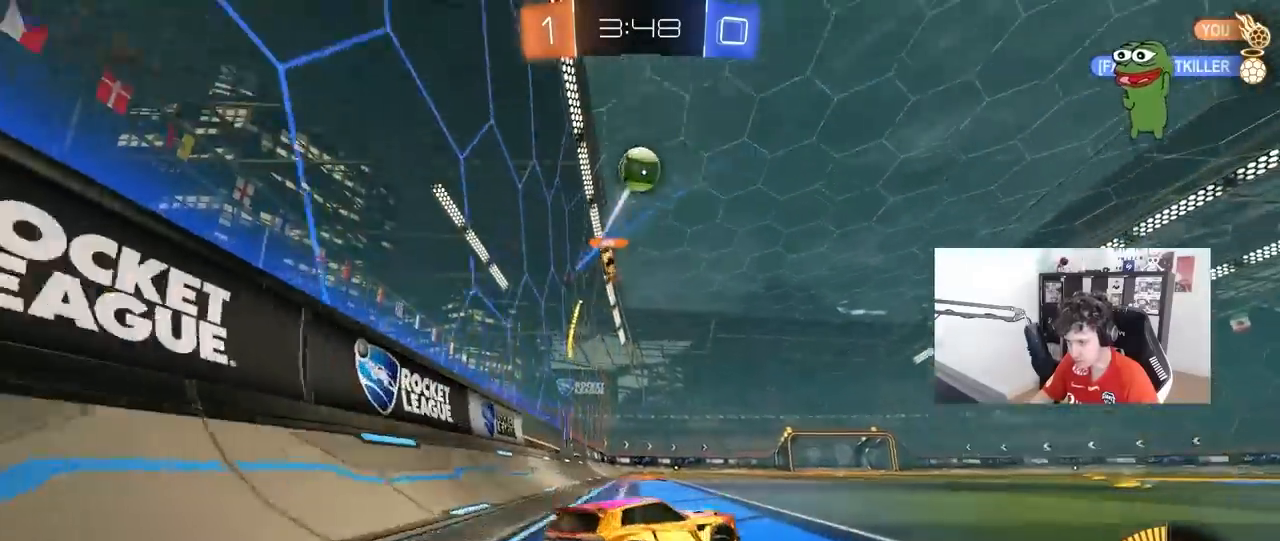
{"keys": ["a", "w"], "mouse": [], "mouse_move": "still", "events": [[150, "a", "down"], [150, "d", "up"]]}
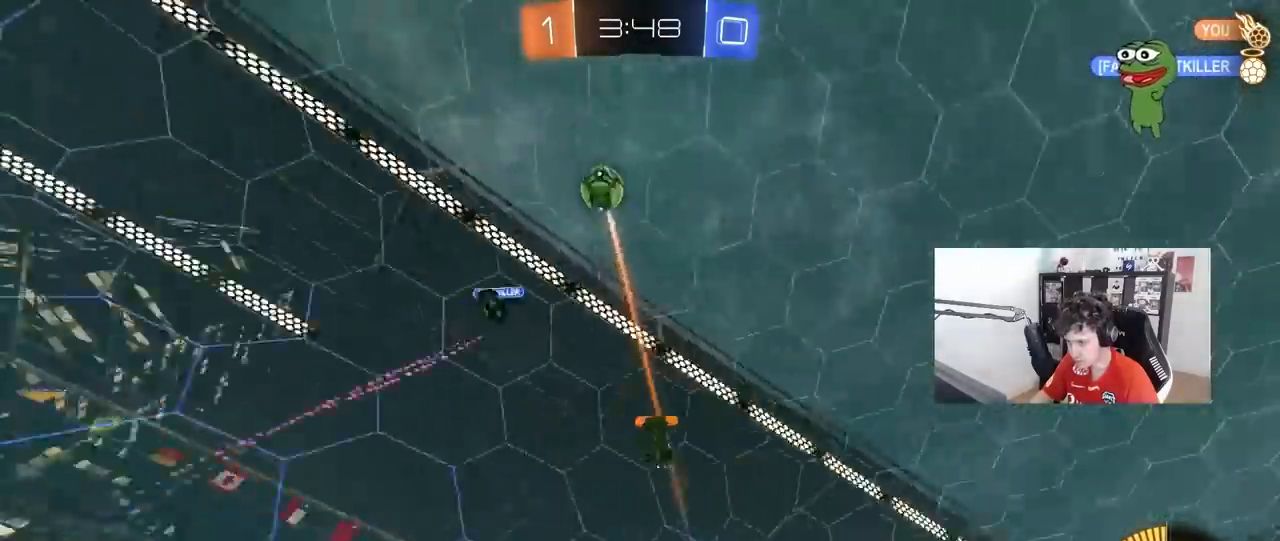
{"keys": ["w"], "mouse": [], "mouse_move": "still", "events": [[83, "a", "up"], [267, "d", "down"], [350, "d", "up"]]}
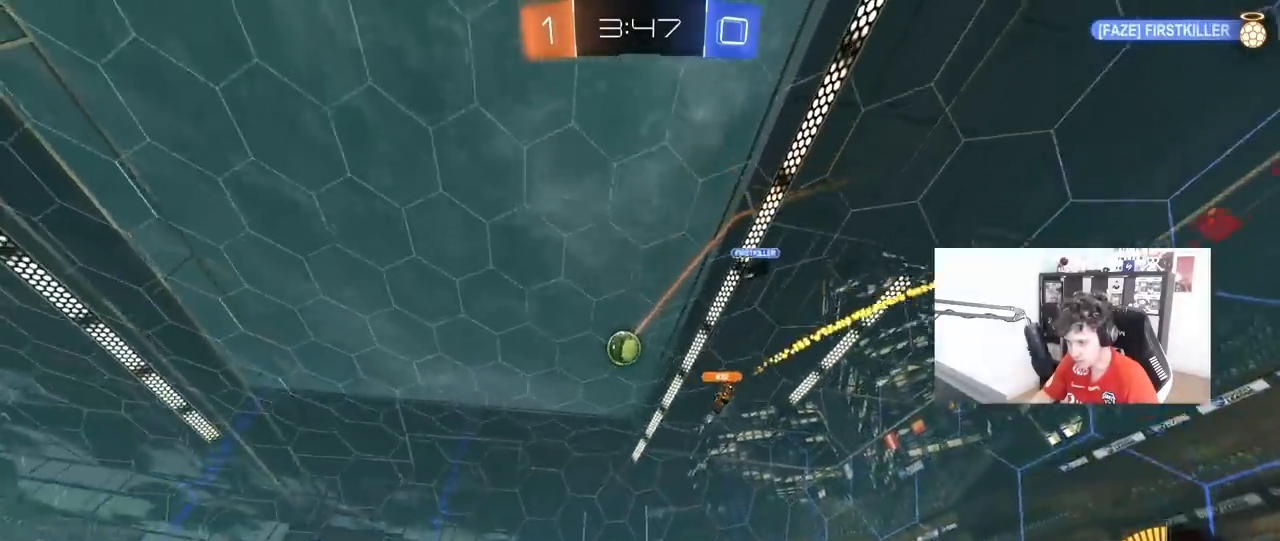
{"keys": ["d", "w"], "mouse": [], "mouse_move": "still", "events": [[83, "d", "down"], [233, "shift", "down"], [333, "shift", "up"]]}
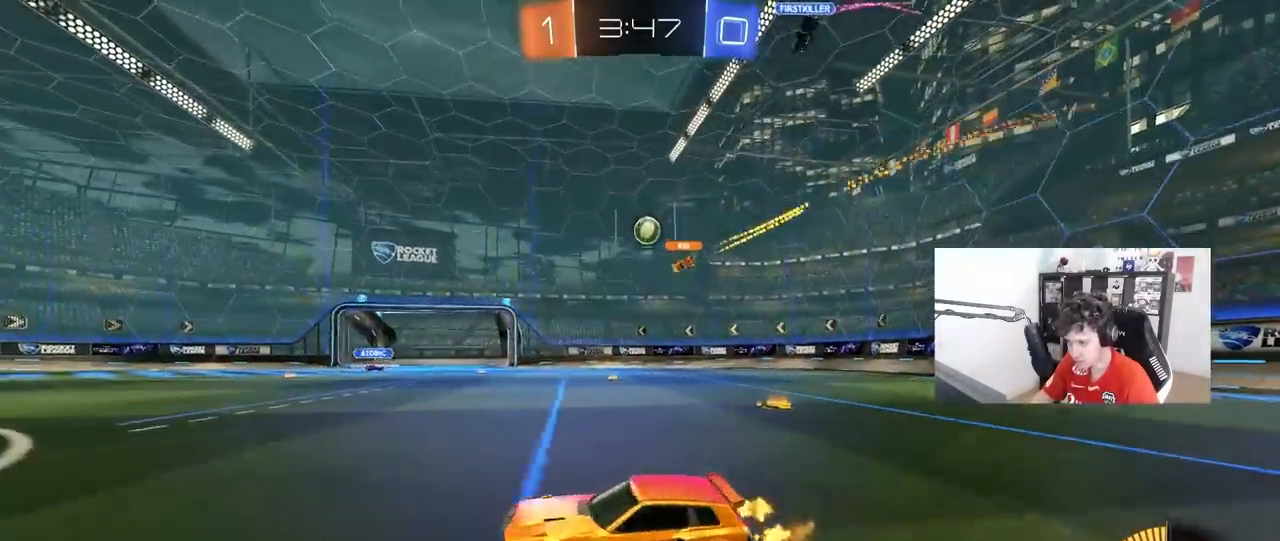
{"keys": ["d", "w"], "mouse": [], "mouse_move": "still", "events": []}
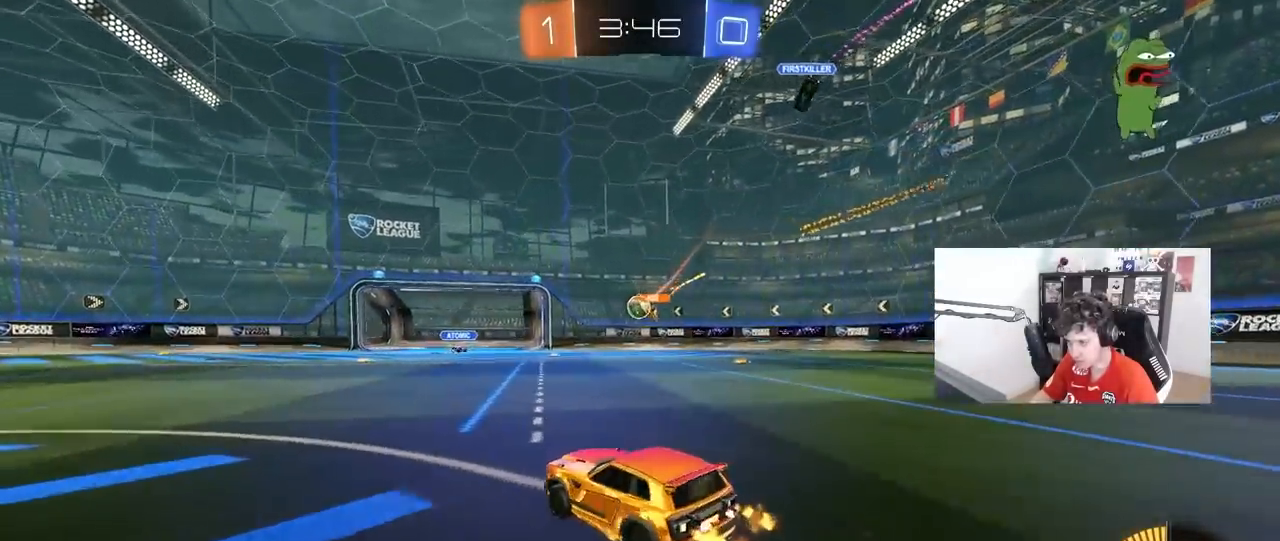
{"keys": ["d", "s"], "mouse": [], "mouse_move": "still", "events": [[117, "d", "up"], [267, "w", "up"], [450, "s", "down"], [500, "d", "down"]]}
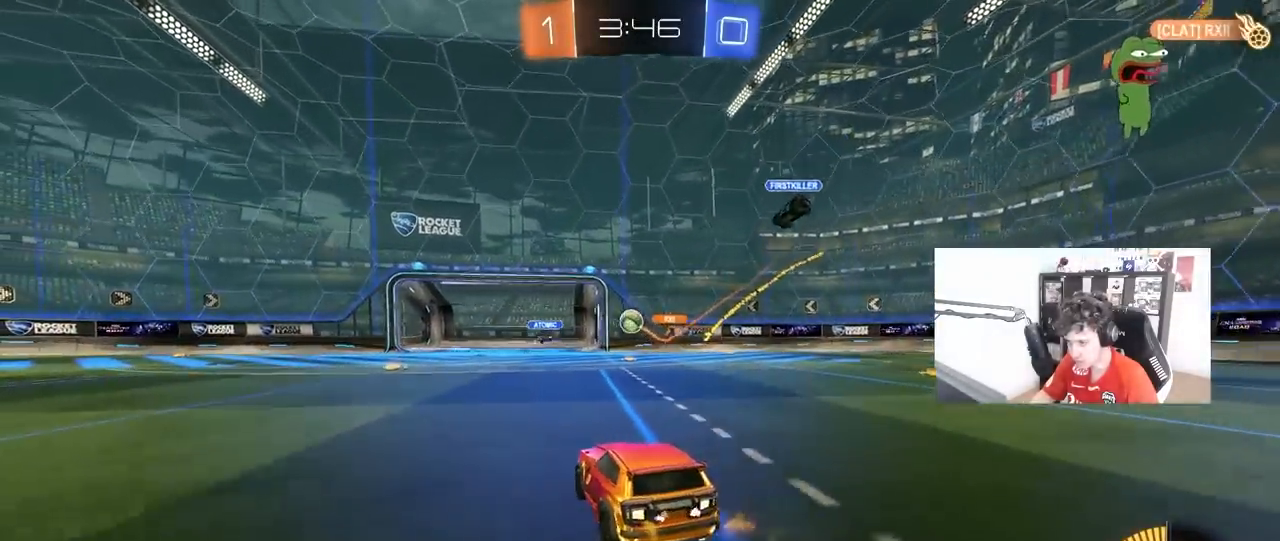
{"keys": ["a", "w"], "mouse": [], "mouse_move": "still", "events": [[100, "s", "up"], [233, "w", "down"], [367, "d", "up"], [417, "a", "down"]]}
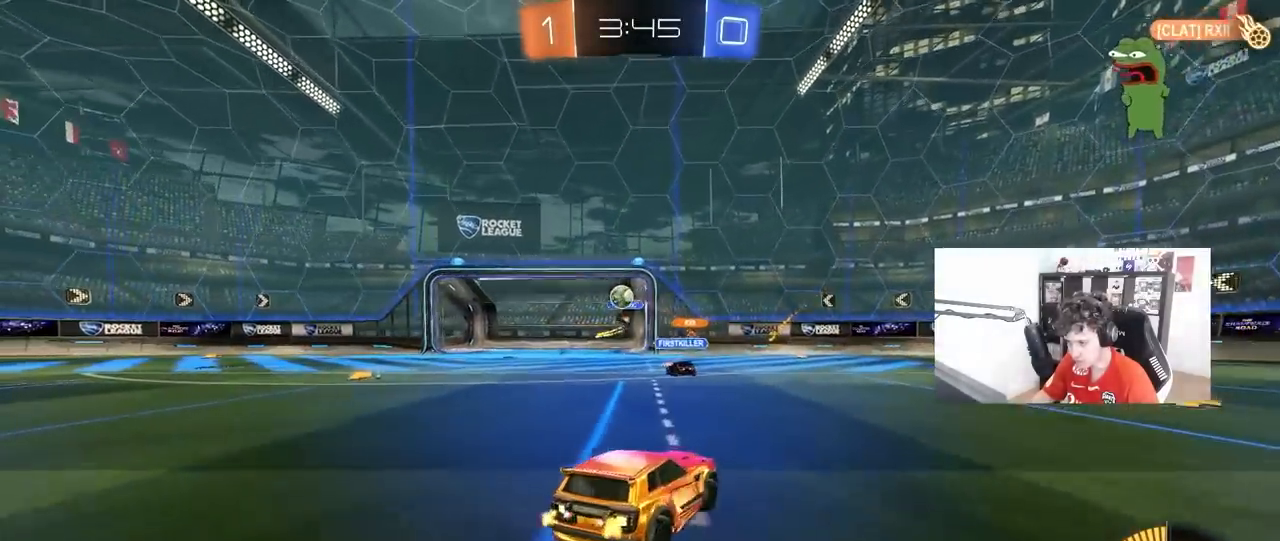
{"keys": ["a"], "mouse": [], "mouse_move": "still", "events": [[300, "mouse_left", "down"], [433, "mouse_left", "up"], [433, "w", "up"]]}
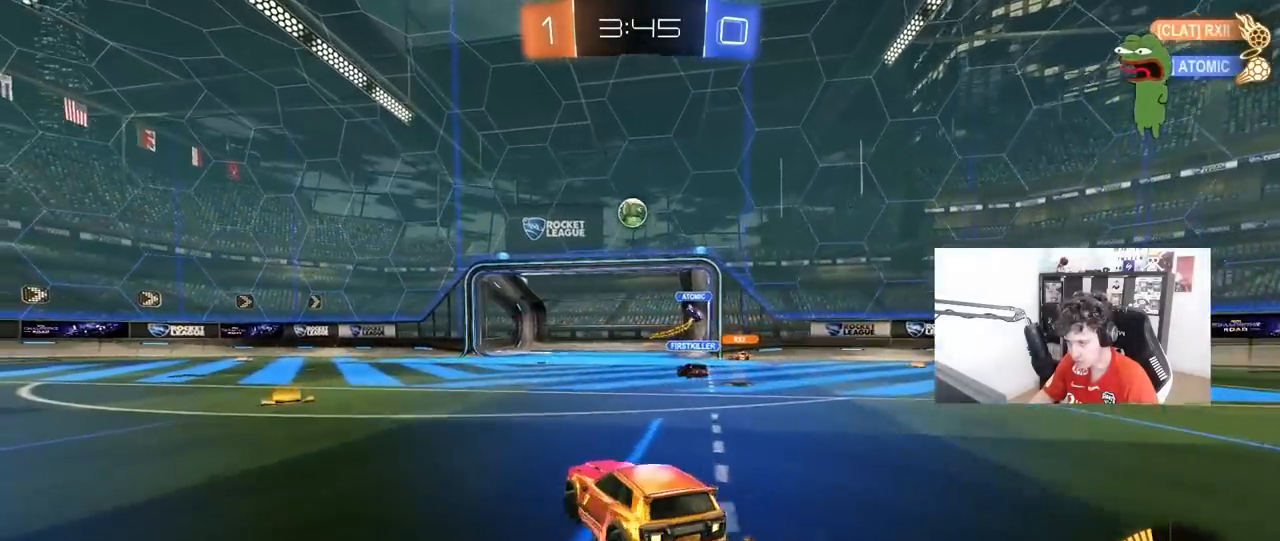
{"keys": ["a", "s", "shift"], "mouse": ["left", "right"], "mouse_move": "still", "events": [[83, "a", "up"], [83, "d", "down"], [83, "mouse_right", "down"], [117, "s", "down"], [217, "d", "up"], [217, "mouse_left", "down"], [317, "mouse_right", "up"], [317, "s", "up"], [350, "d", "down"], [350, "mouse_right", "down"], [350, "s", "down"], [400, "a", "down"], [450, "d", "up"], [450, "shift", "down"]]}
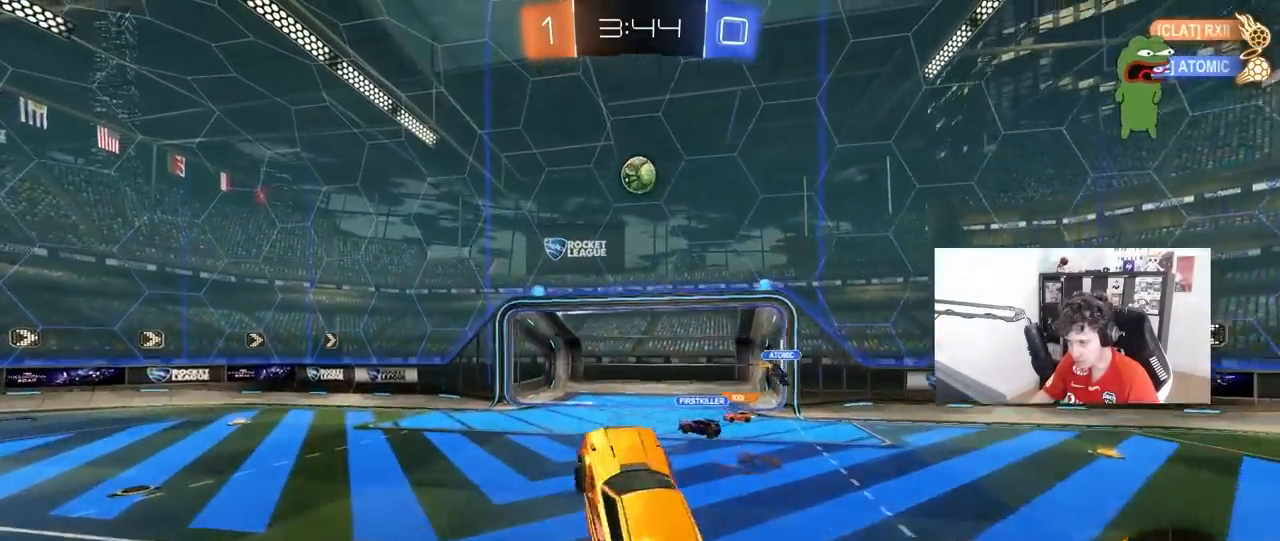
{"keys": [], "mouse": ["left"], "mouse_move": "still", "events": [[50, "a", "up"], [50, "mouse_right", "up"], [50, "s", "up"], [83, "shift", "up"], [133, "w", "down"], [183, "d", "down"], [233, "d", "up"], [283, "a", "down"], [367, "a", "up"], [467, "w", "up"]]}
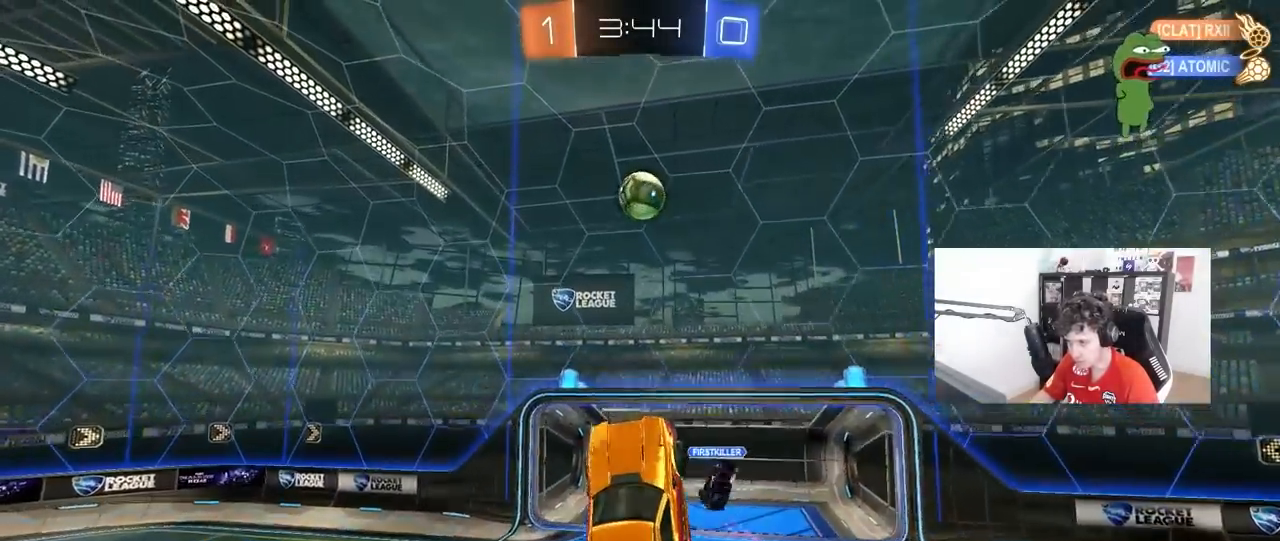
{"keys": ["a"], "mouse": ["left"], "mouse_move": "still", "events": [[100, "d", "down"], [183, "w", "down"], [250, "d", "up"], [300, "w", "up"], [333, "a", "down"]]}
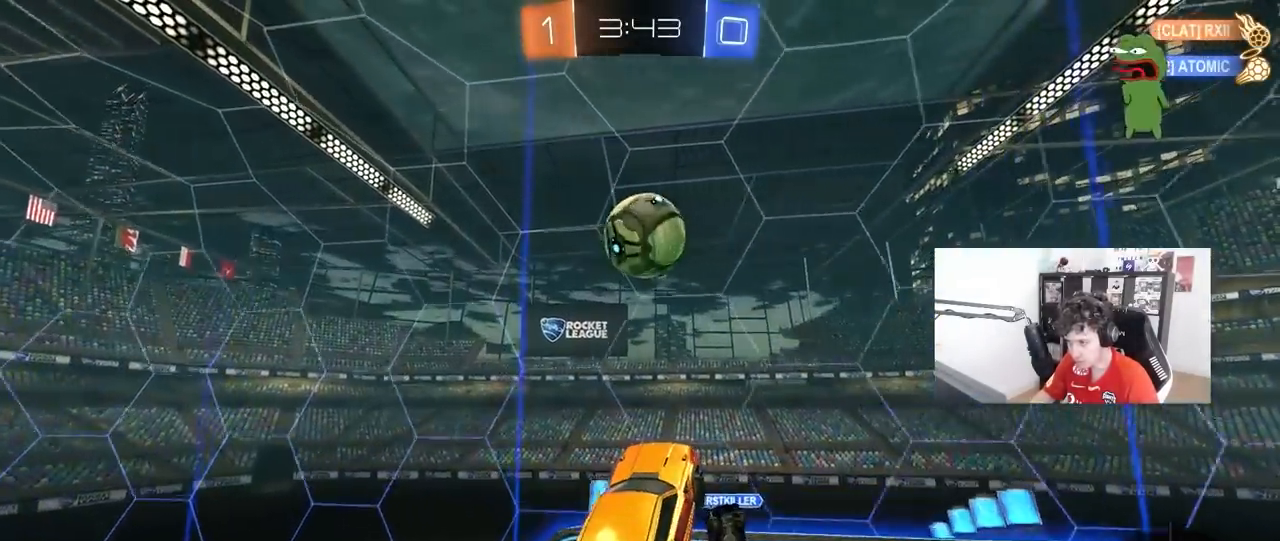
{"keys": ["d", "s"], "mouse": [], "mouse_move": "still", "events": [[33, "a", "up"], [83, "mouse_left", "up"], [167, "d", "down"], [317, "shift", "down"], [350, "s", "down"], [500, "shift", "up"]]}
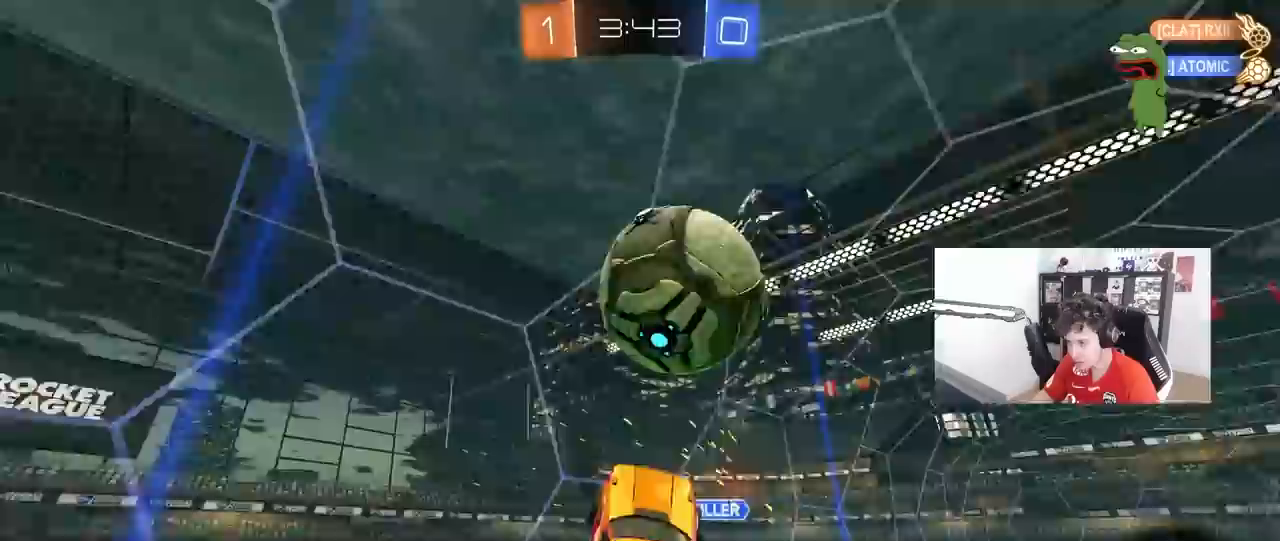
{"keys": ["a", "shift", "w"], "mouse": [], "mouse_move": "still", "events": [[83, "d", "up"], [83, "s", "up"], [183, "d", "down"], [233, "w", "down"], [283, "shift", "down"], [367, "d", "up"], [417, "a", "down"]]}
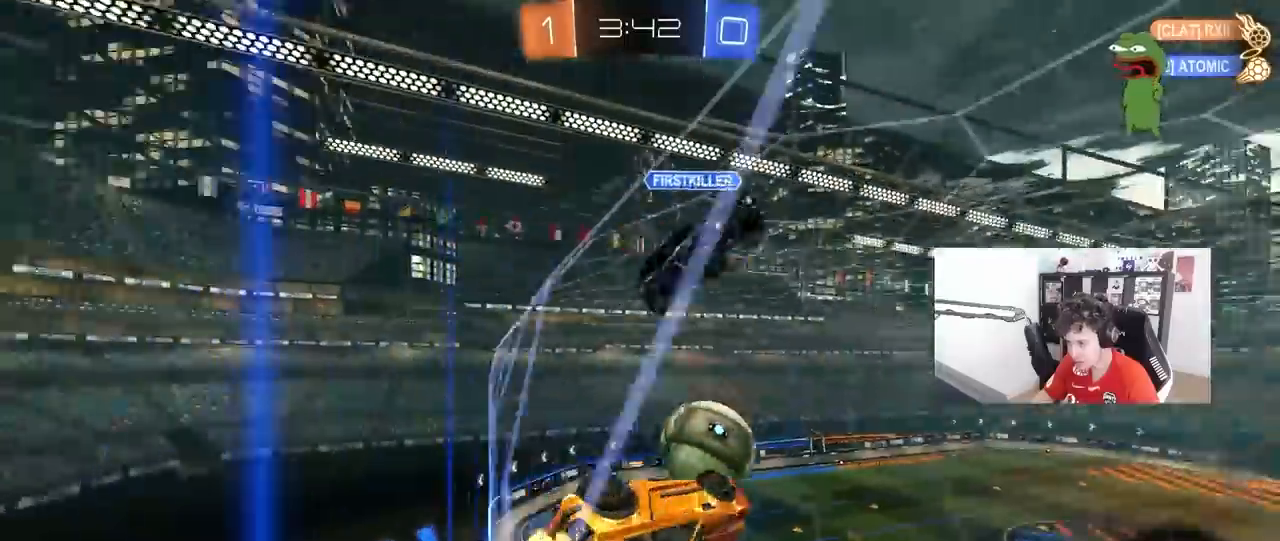
{"keys": ["d"], "mouse": [], "mouse_move": "still", "events": [[150, "w", "up"], [333, "a", "up"], [333, "shift", "up"], [383, "d", "down"]]}
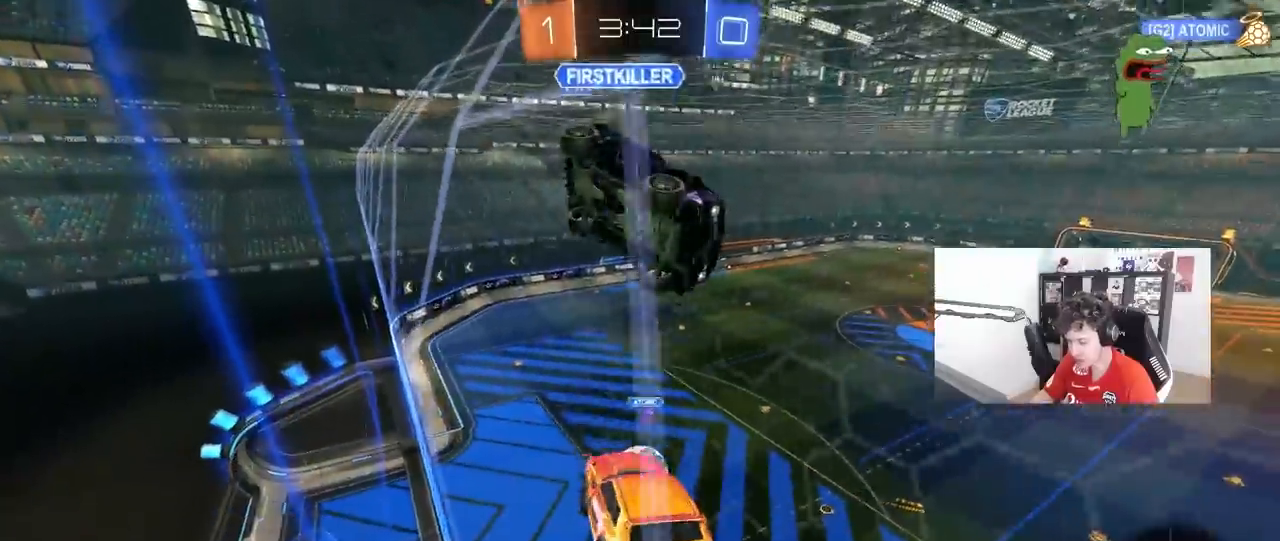
{"keys": ["d"], "mouse": [], "mouse_move": "still", "events": [[33, "shift", "down"], [33, "w", "down"], [67, "shift", "up"], [217, "w", "up"], [267, "d", "up"], [317, "mouse_left", "down"], [350, "d", "down"], [450, "mouse_left", "up"]]}
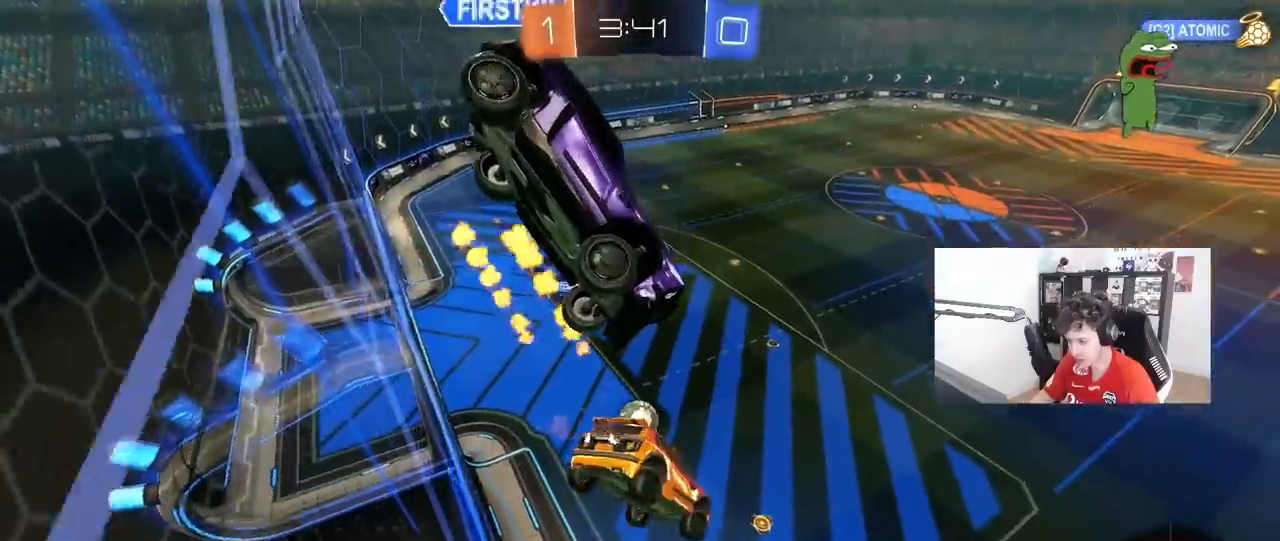
{"keys": ["a", "shift"], "mouse": ["left"], "mouse_move": "still", "events": [[50, "space", "down"], [83, "d", "up"], [83, "mouse_left", "down"], [133, "a", "down"], [133, "shift", "down"], [183, "space", "up"], [233, "s", "down"], [417, "s", "up"]]}
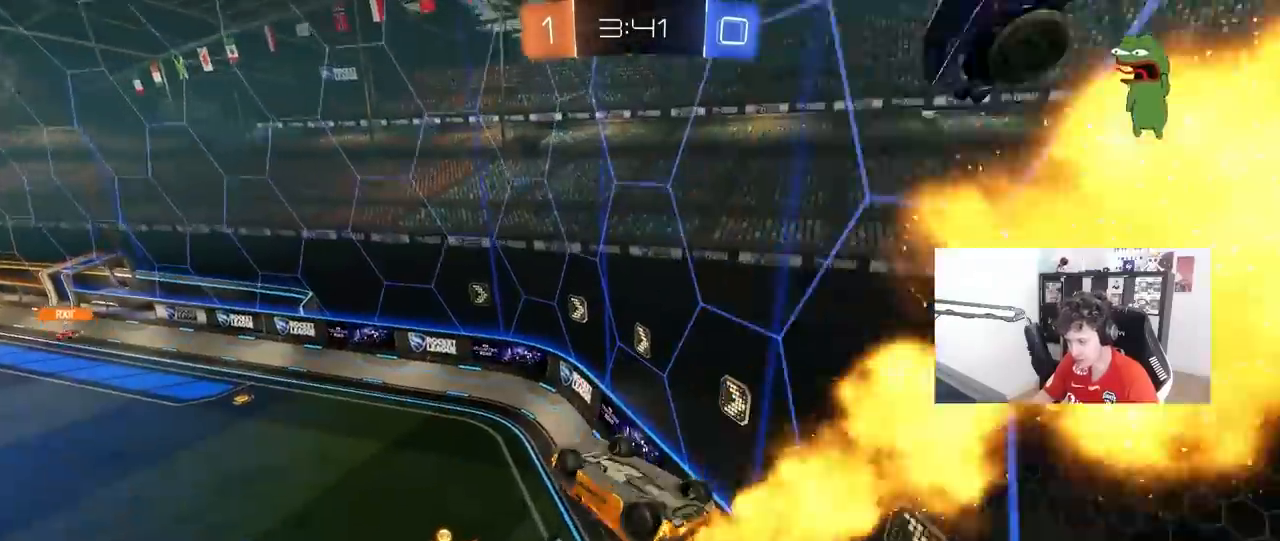
{"keys": ["space"], "mouse": [], "mouse_move": "still", "events": [[17, "mouse_left", "up"], [17, "w", "down"], [350, "w", "up"], [433, "space", "down"], [483, "a", "up"], [483, "shift", "up"]]}
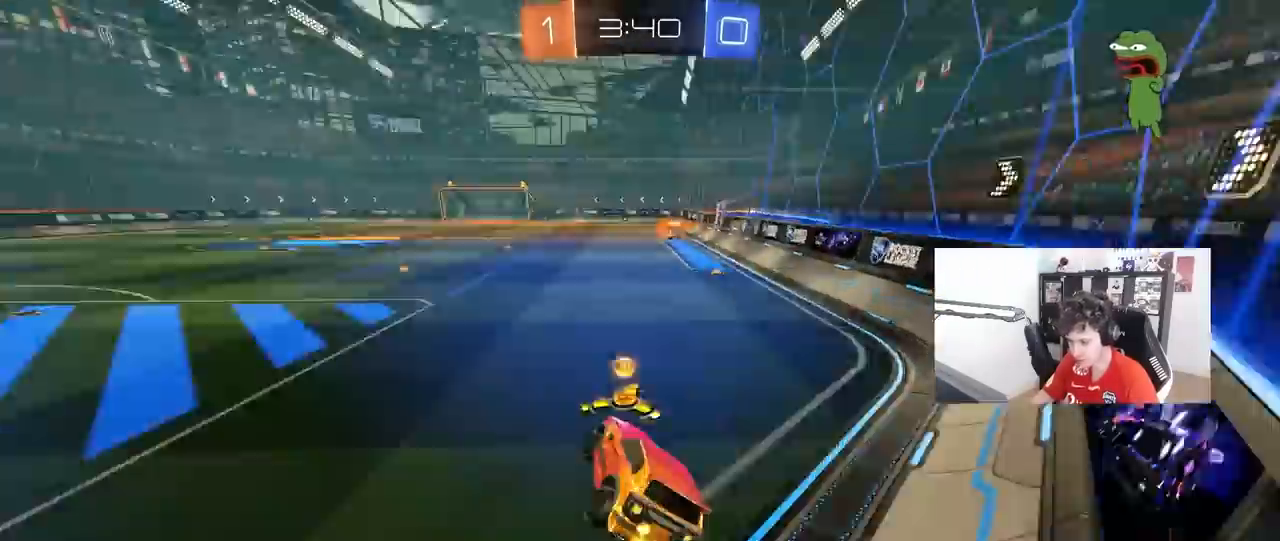
{"keys": ["w"], "mouse": ["left"], "mouse_move": "still", "events": [[83, "w", "down"], [117, "mouse_left", "down"], [117, "space", "up"], [350, "a", "down"], [500, "a", "up"]]}
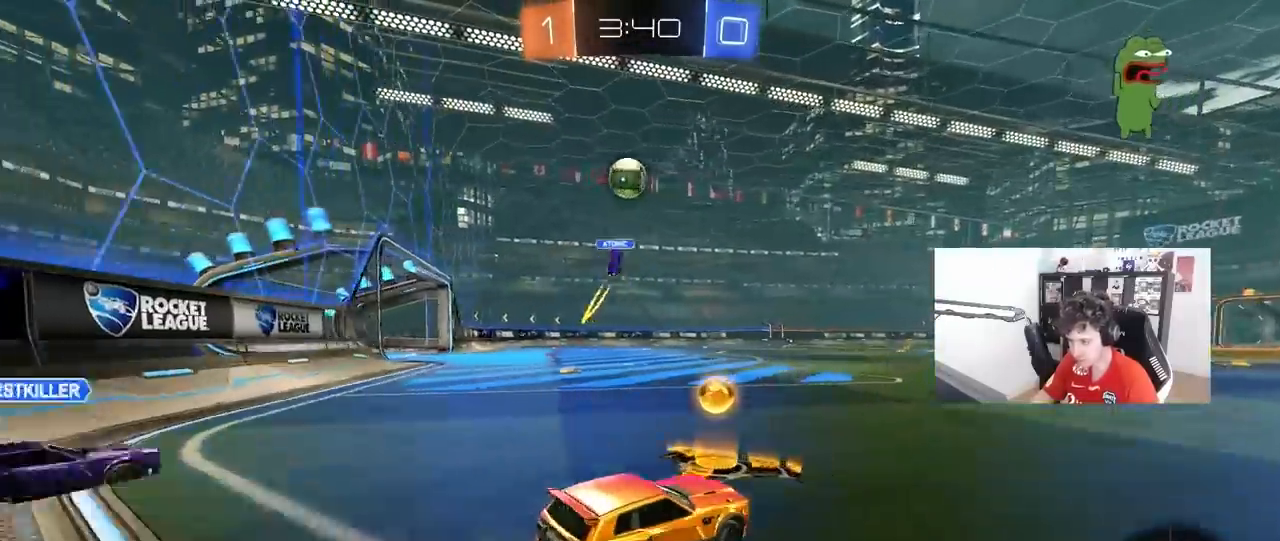
{"keys": ["a", "shift", "w"], "mouse": ["left"], "mouse_move": "still", "events": [[83, "mouse_left", "up"], [183, "a", "down"], [283, "a", "up"], [317, "d", "down"], [317, "mouse_left", "down"], [317, "mouse_right", "down"], [417, "a", "down"], [417, "d", "up"], [417, "mouse_right", "up"], [417, "shift", "down"]]}
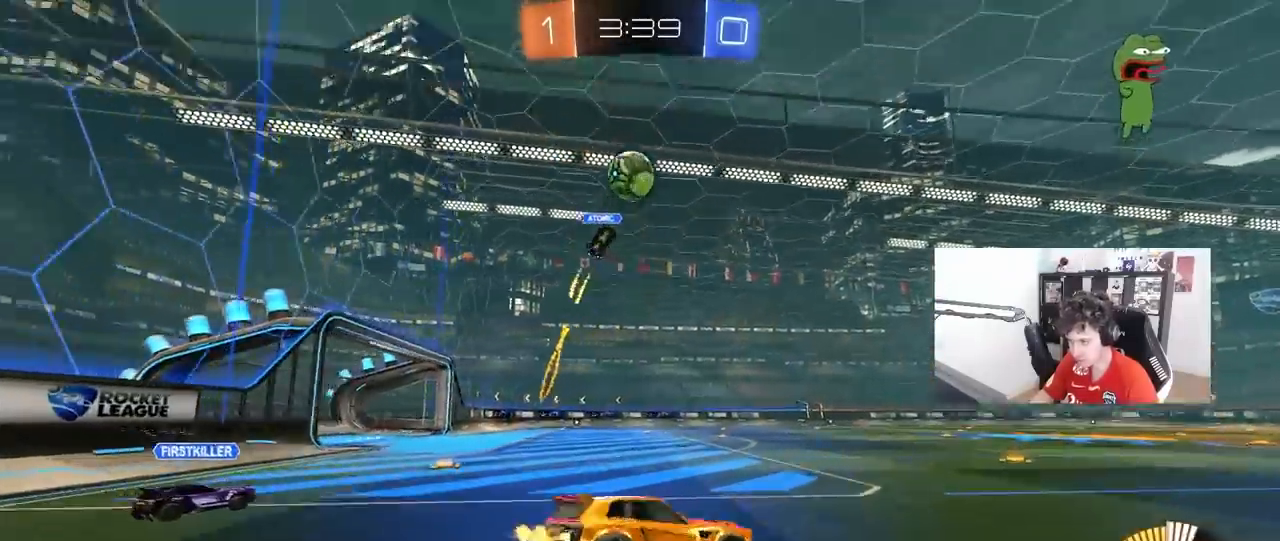
{"keys": ["a", "shift"], "mouse": [], "mouse_move": "still", "events": [[17, "mouse_right", "down"], [50, "s", "down"], [50, "w", "up"], [100, "space", "down"], [150, "mouse_right", "up"], [250, "space", "up"], [433, "s", "up"], [483, "mouse_left", "up"]]}
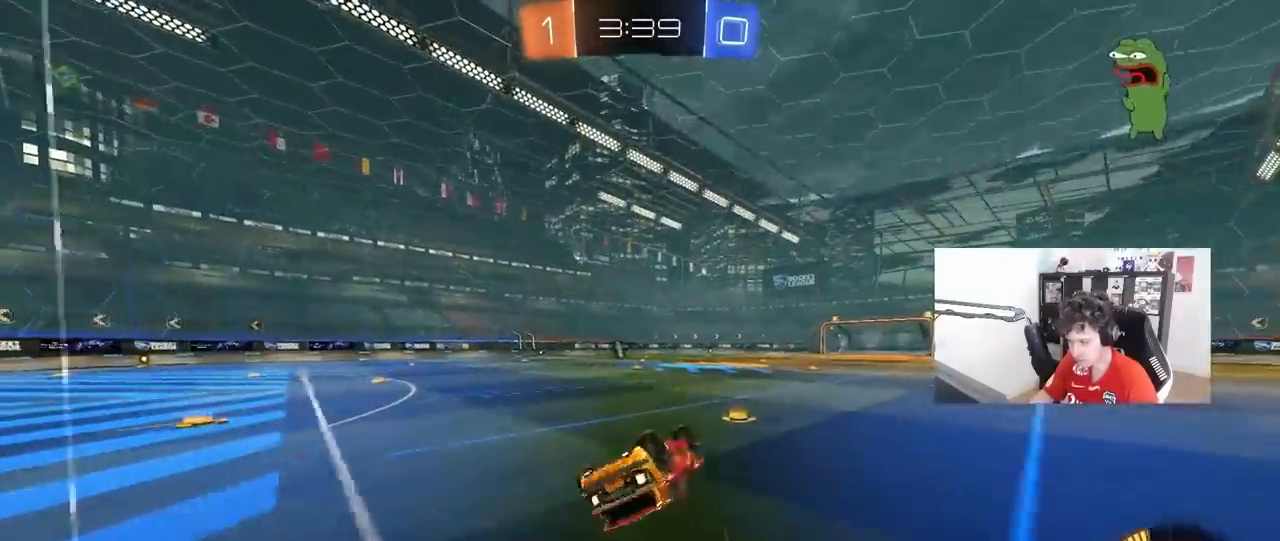
{"keys": ["w"], "mouse": [], "mouse_move": "still", "events": [[33, "s", "down"], [267, "s", "up"], [267, "shift", "up"], [317, "space", "down"], [350, "a", "up"], [450, "space", "up"], [500, "w", "down"]]}
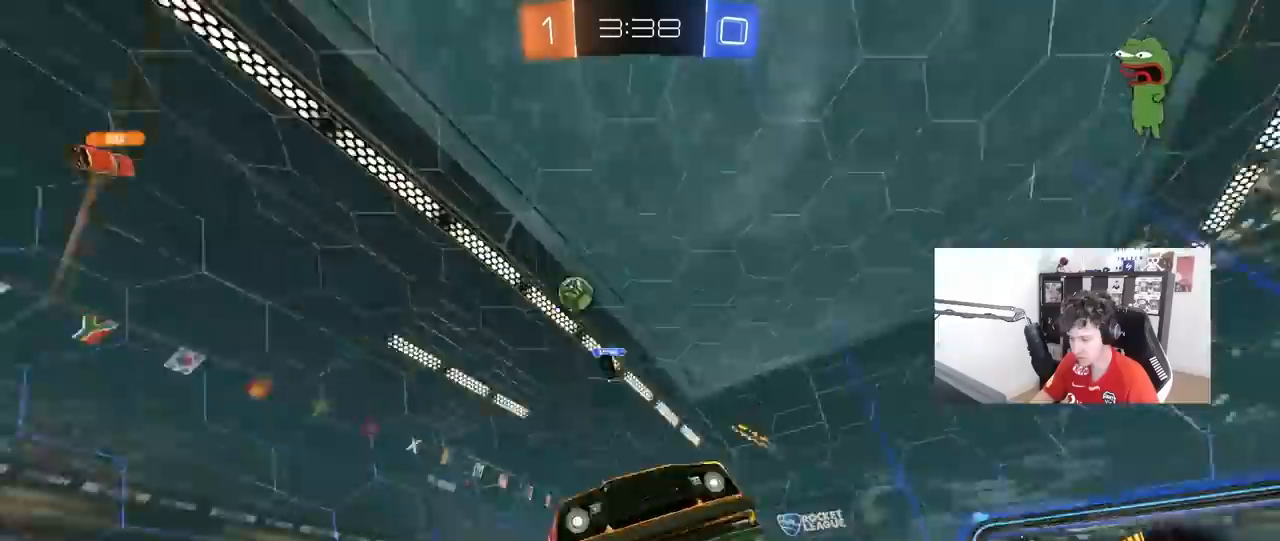
{"keys": ["a", "w"], "mouse": [], "mouse_move": "still", "events": [[467, "a", "down"]]}
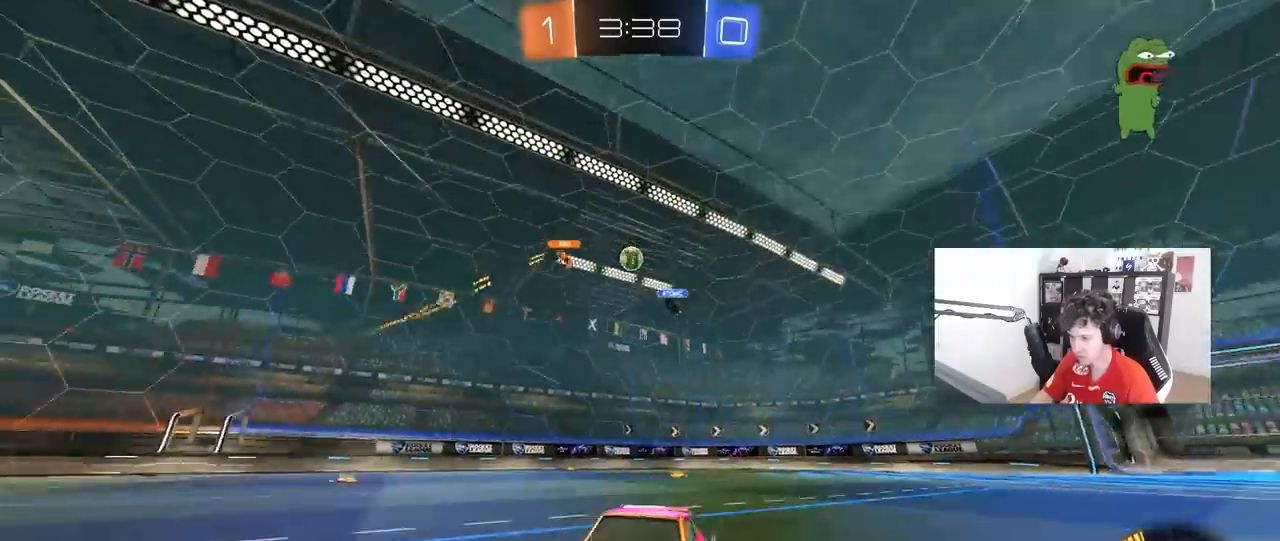
{"keys": ["a", "w"], "mouse": [], "mouse_move": "still", "events": [[67, "shift", "down"], [250, "shift", "up"]]}
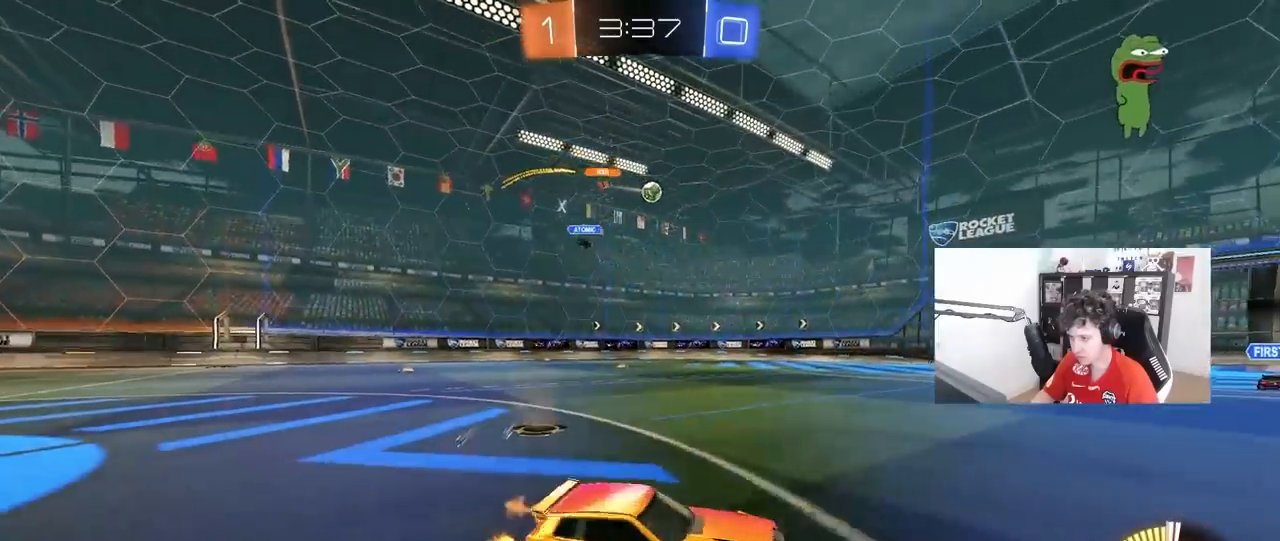
{"keys": ["w"], "mouse": ["left"], "mouse_move": "still", "events": [[217, "a", "up"], [500, "mouse_left", "down"]]}
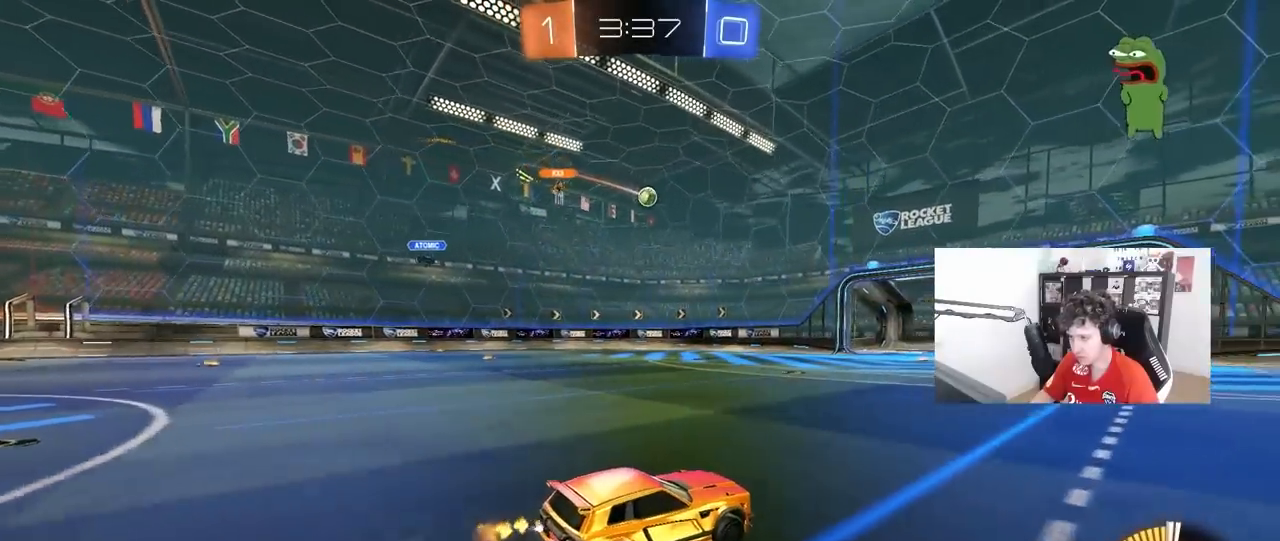
{"keys": ["w"], "mouse": [], "mouse_move": "still", "events": [[233, "mouse_left", "up"], [283, "a", "down"], [467, "a", "up"]]}
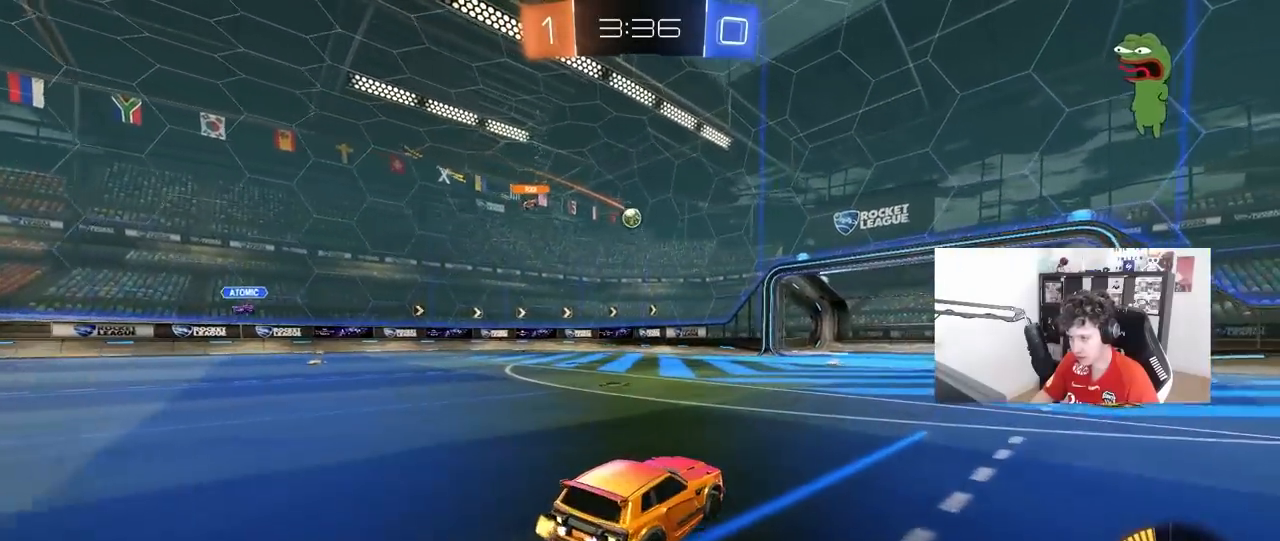
{"keys": ["a", "w"], "mouse": ["left"], "mouse_move": "still", "events": [[50, "a", "down"], [150, "a", "up"], [350, "mouse_left", "down"], [483, "a", "down"]]}
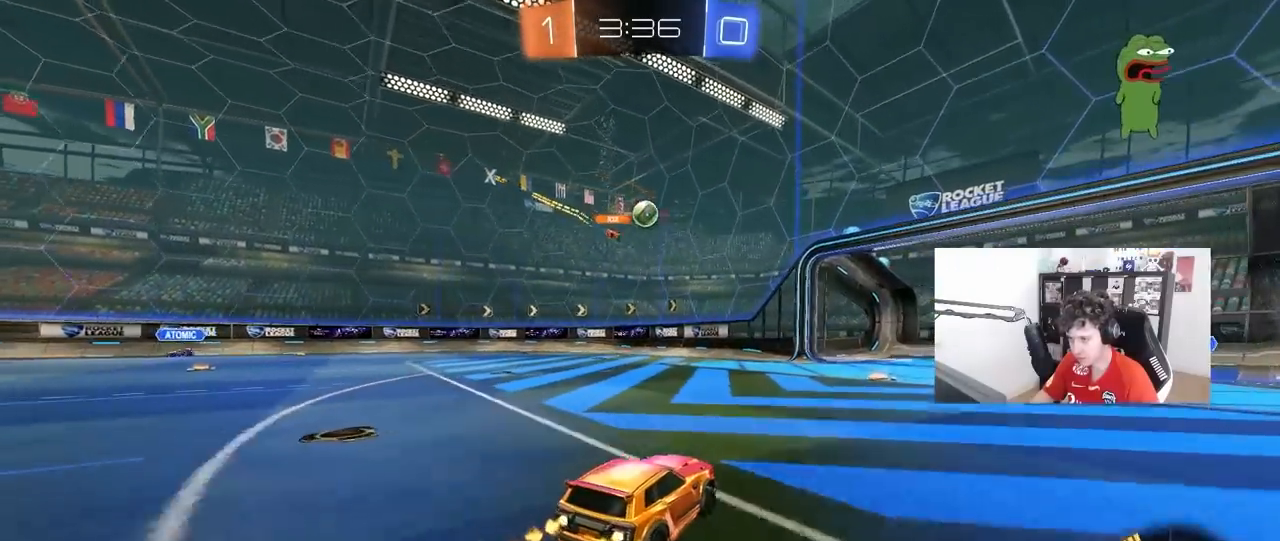
{"keys": ["a", "d", "s"], "mouse": ["left", "right"], "mouse_move": "left", "events": [[83, "a", "up"], [117, "d", "down"], [267, "d", "up"], [267, "mouse_left", "up"], [300, "a", "down"], [300, "w", "up"], [350, "a", "up"], [350, "mouse_right", "down"], [400, "d", "down"], [400, "s", "down"], [450, "mouse_left", "down"], [500, "a", "down"]]}
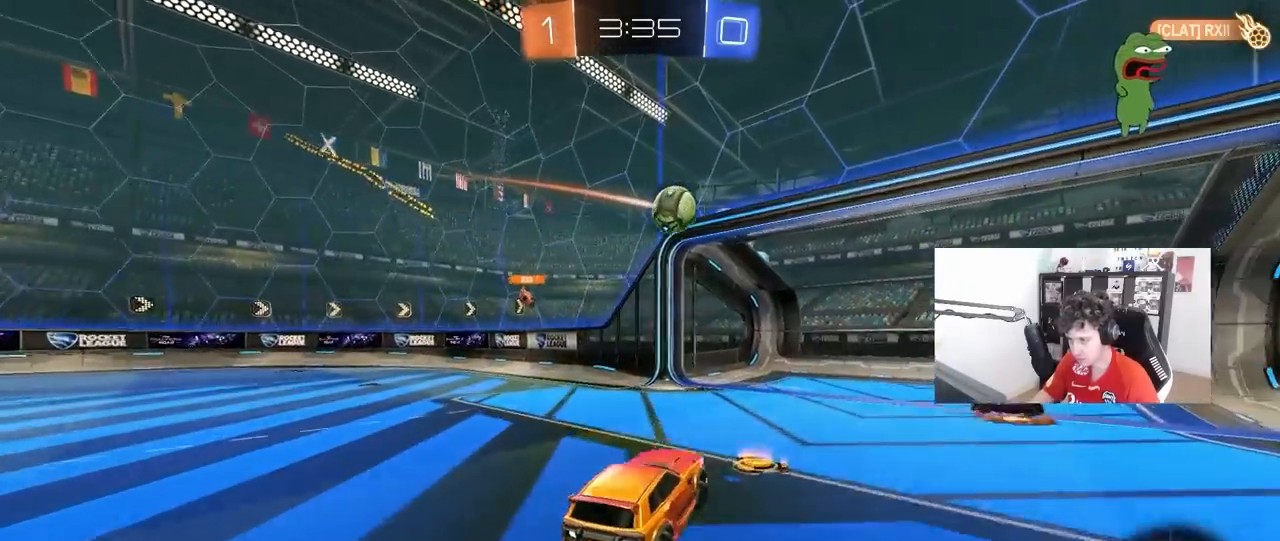
{"keys": ["d", "shift"], "mouse": ["left"], "mouse_move": "right", "events": [[50, "d", "up"], [50, "mouse_right", "up"], [50, "shift", "down"], [83, "s", "up"], [133, "a", "up"], [133, "mouse_right", "down"], [133, "shift", "up"], [183, "mouse_right", "up"], [233, "d", "down"], [283, "shift", "down"]]}
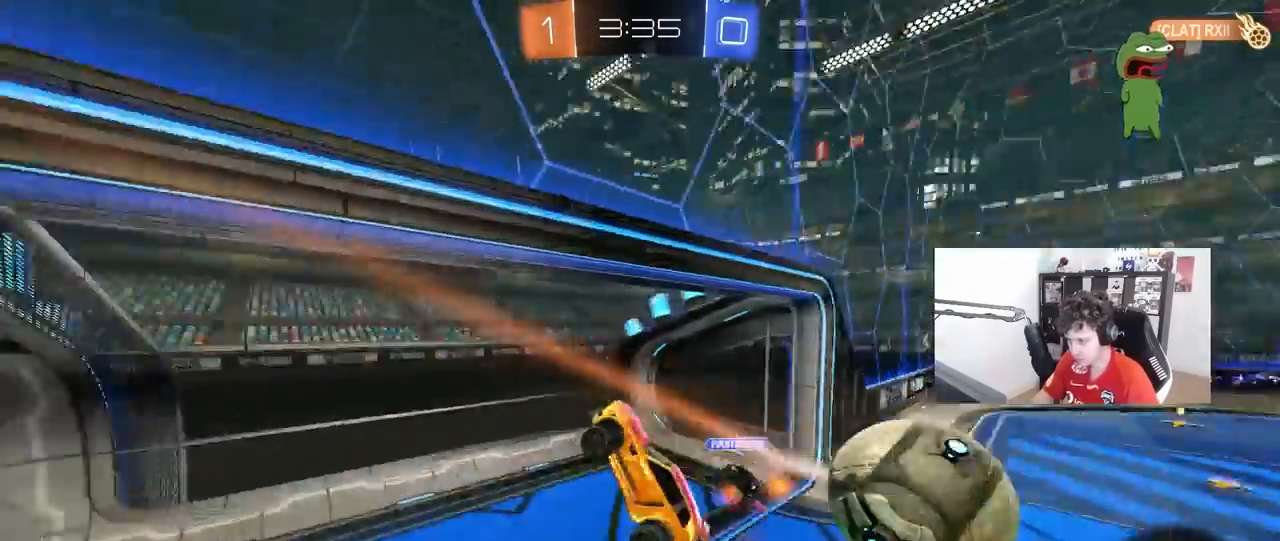
{"keys": ["d"], "mouse": [], "mouse_move": "still", "events": [[17, "mouse_left", "up"], [17, "shift", "up"], [100, "s", "down"], [250, "s", "up"]]}
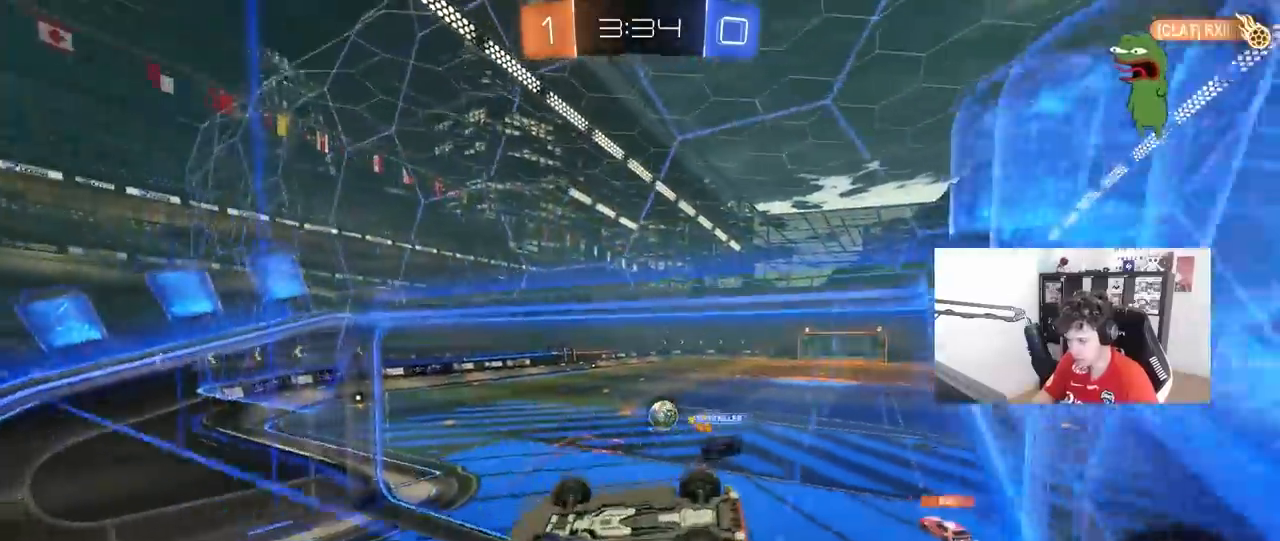
{"keys": ["d", "w"], "mouse": ["left"], "mouse_move": "still", "events": [[117, "w", "down"], [317, "mouse_left", "down"]]}